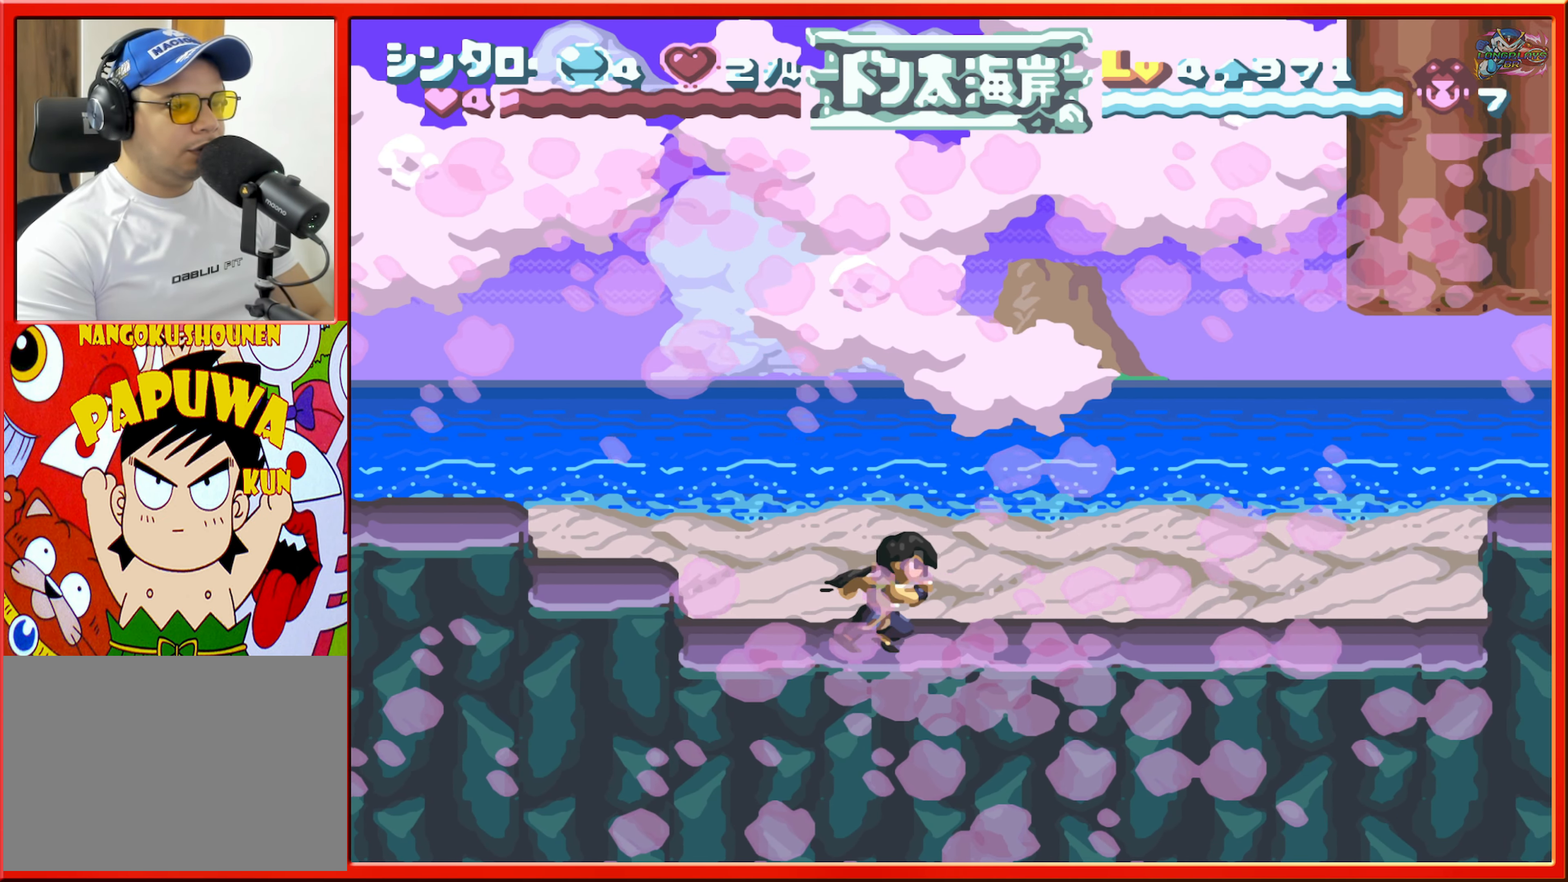
Gameplay with a controller (Nintendo layout); each line is a JSON object with the inputs held at the frame after it. "events" lists button and stick changes between this image and that frame as [ms after this image, input, new state], when the widget could be followed in between. Not read: L3 R3.
{"buttons": ["DPAD_RIGHT"], "events": []}
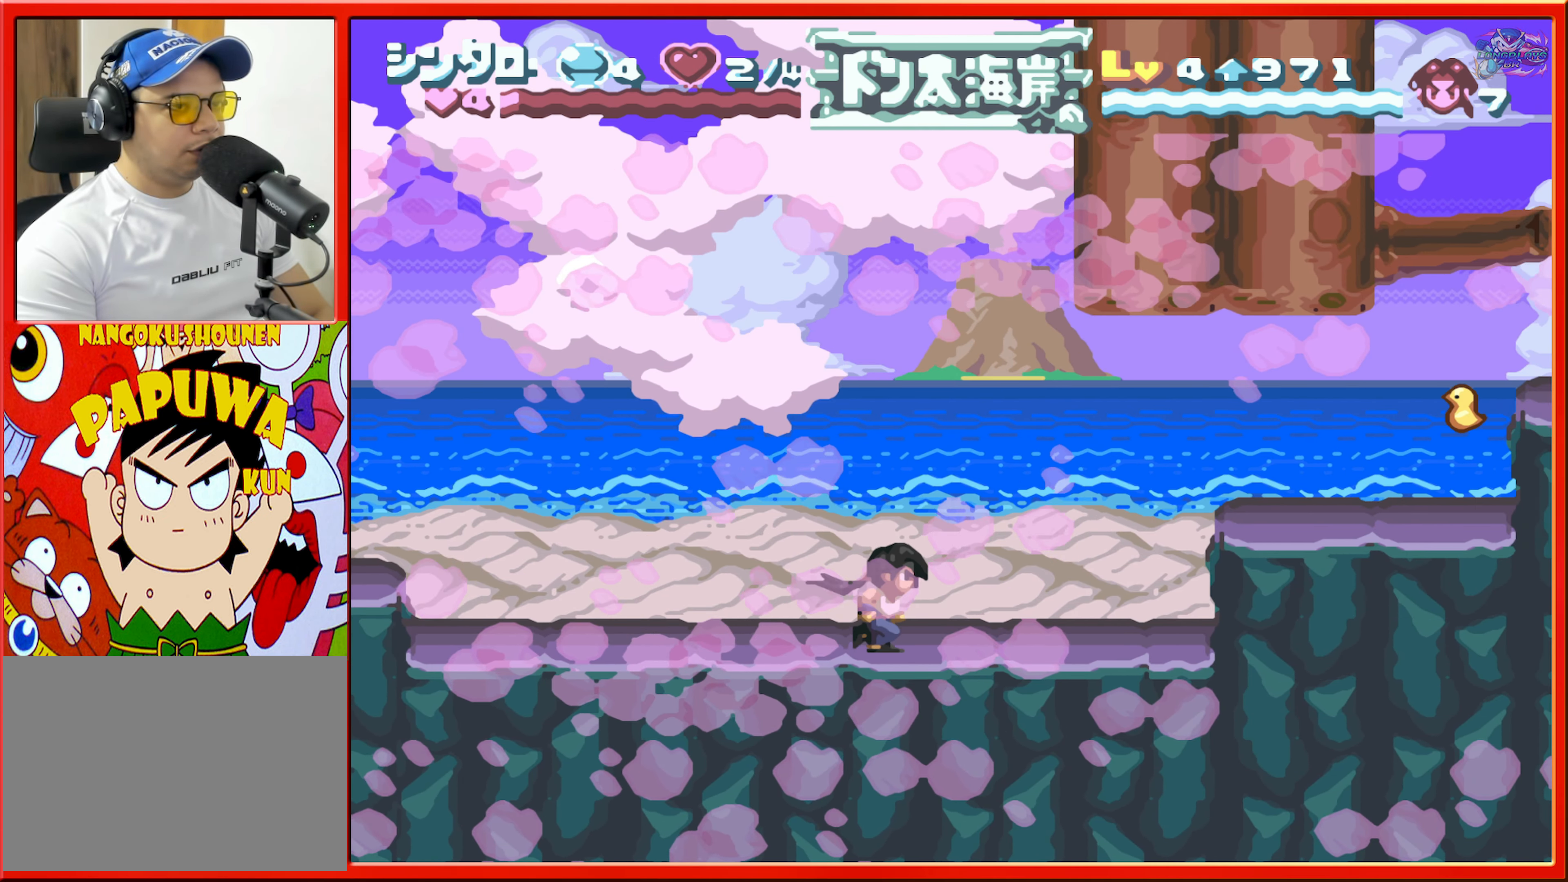
{"buttons": ["B"], "events": [[317, "DPAD_RIGHT", "up"], [383, "B", "down"]]}
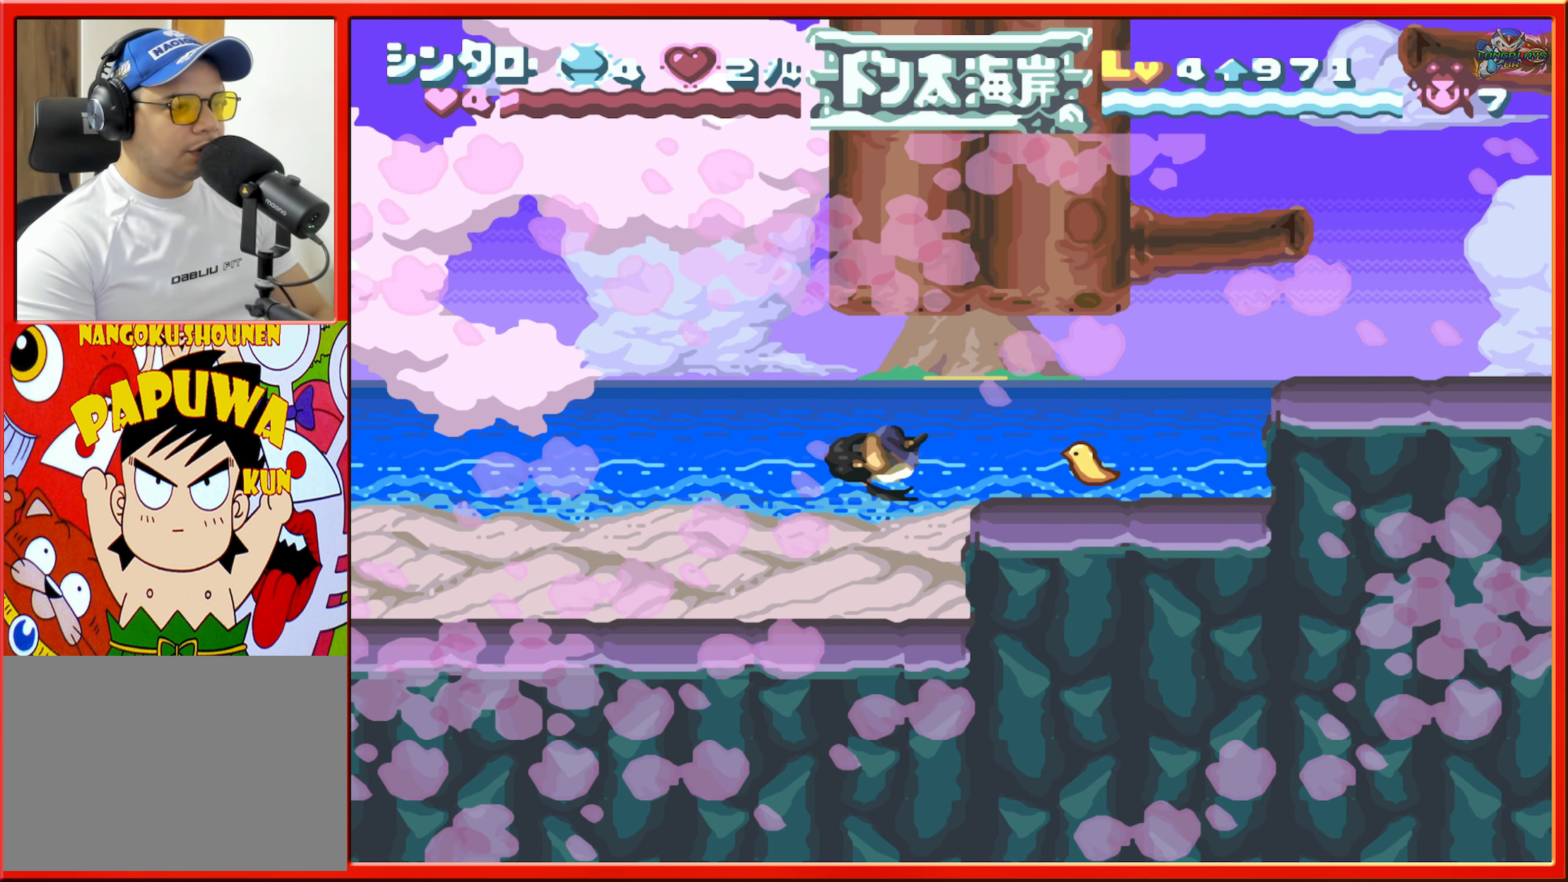
{"buttons": [], "events": [[17, "DPAD_RIGHT", "down"], [300, "DPAD_RIGHT", "up"], [350, "B", "up"]]}
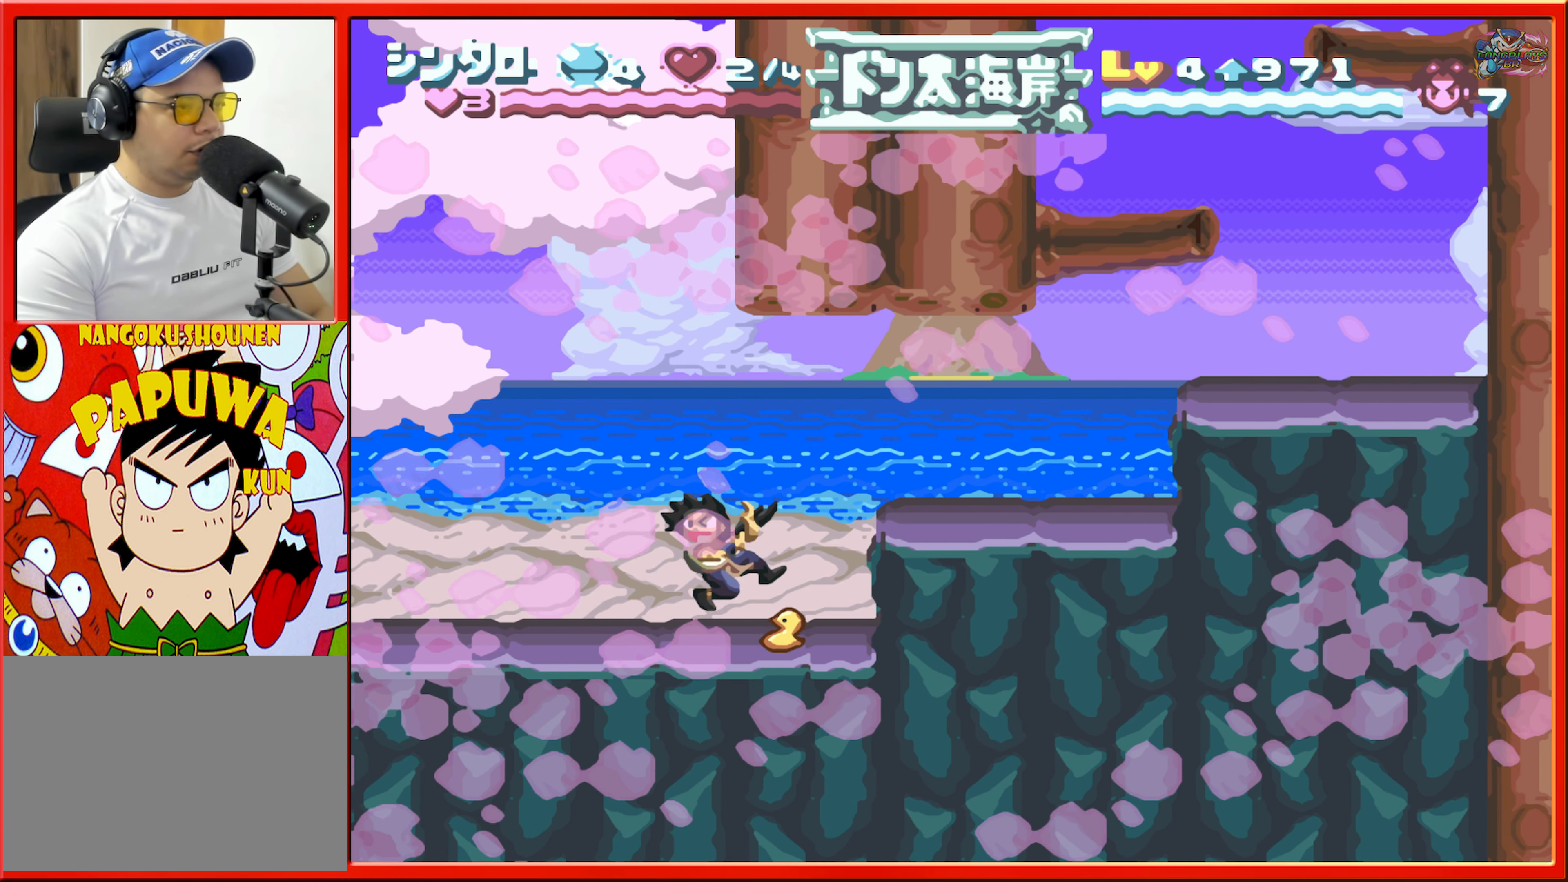
{"buttons": [], "events": []}
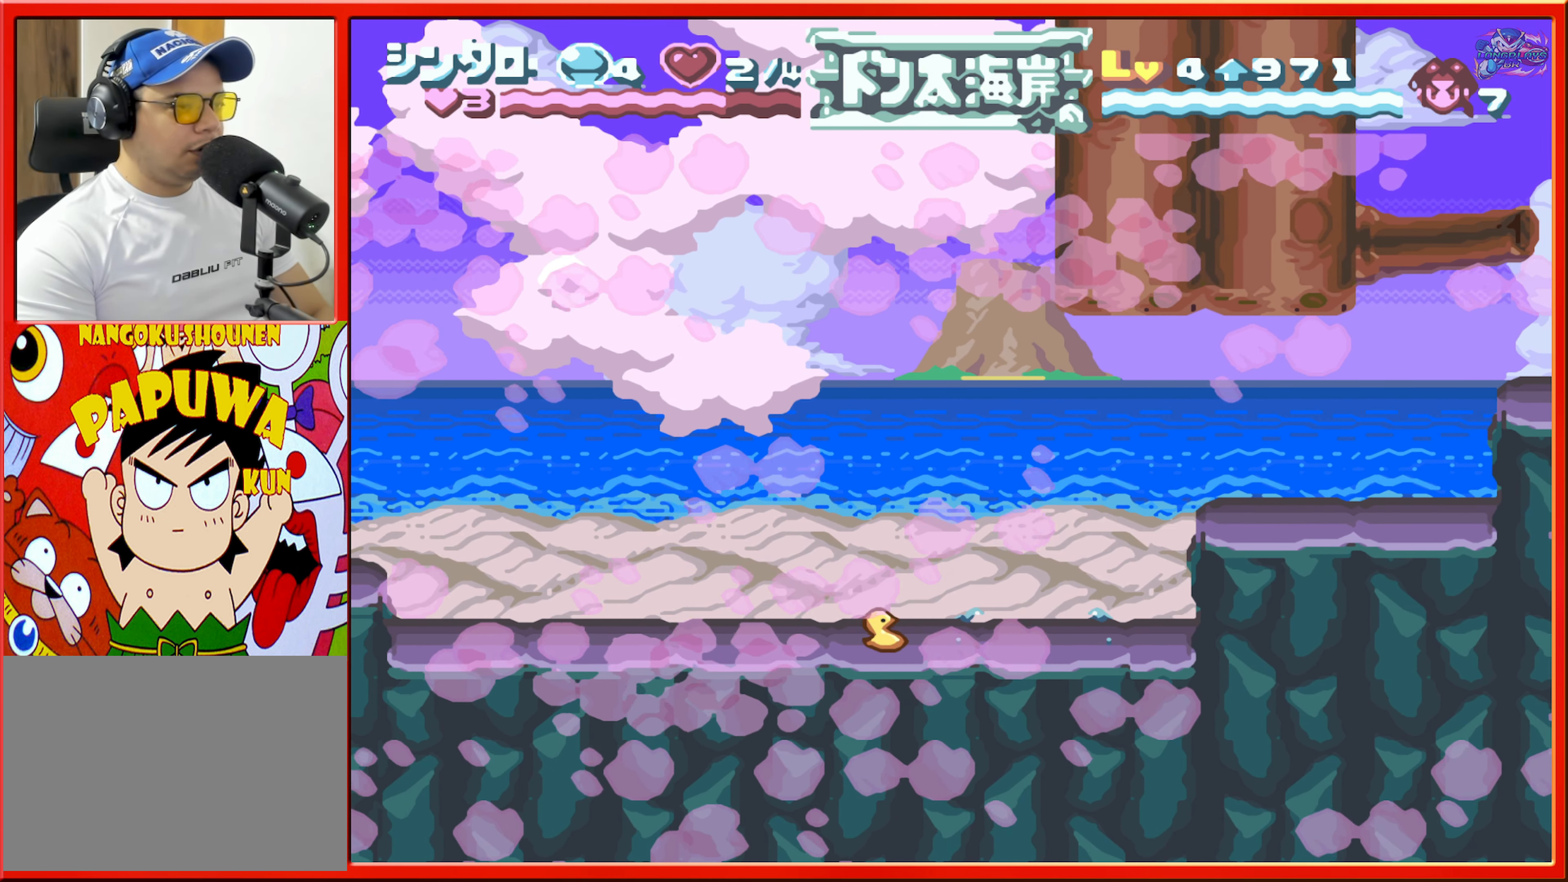
{"buttons": ["DPAD_RIGHT"], "events": [[33, "DPAD_LEFT", "down"], [83, "Y", "down"], [150, "Y", "up"], [250, "Y", "down"], [283, "DPAD_LEFT", "up"], [333, "Y", "up"], [483, "DPAD_RIGHT", "down"]]}
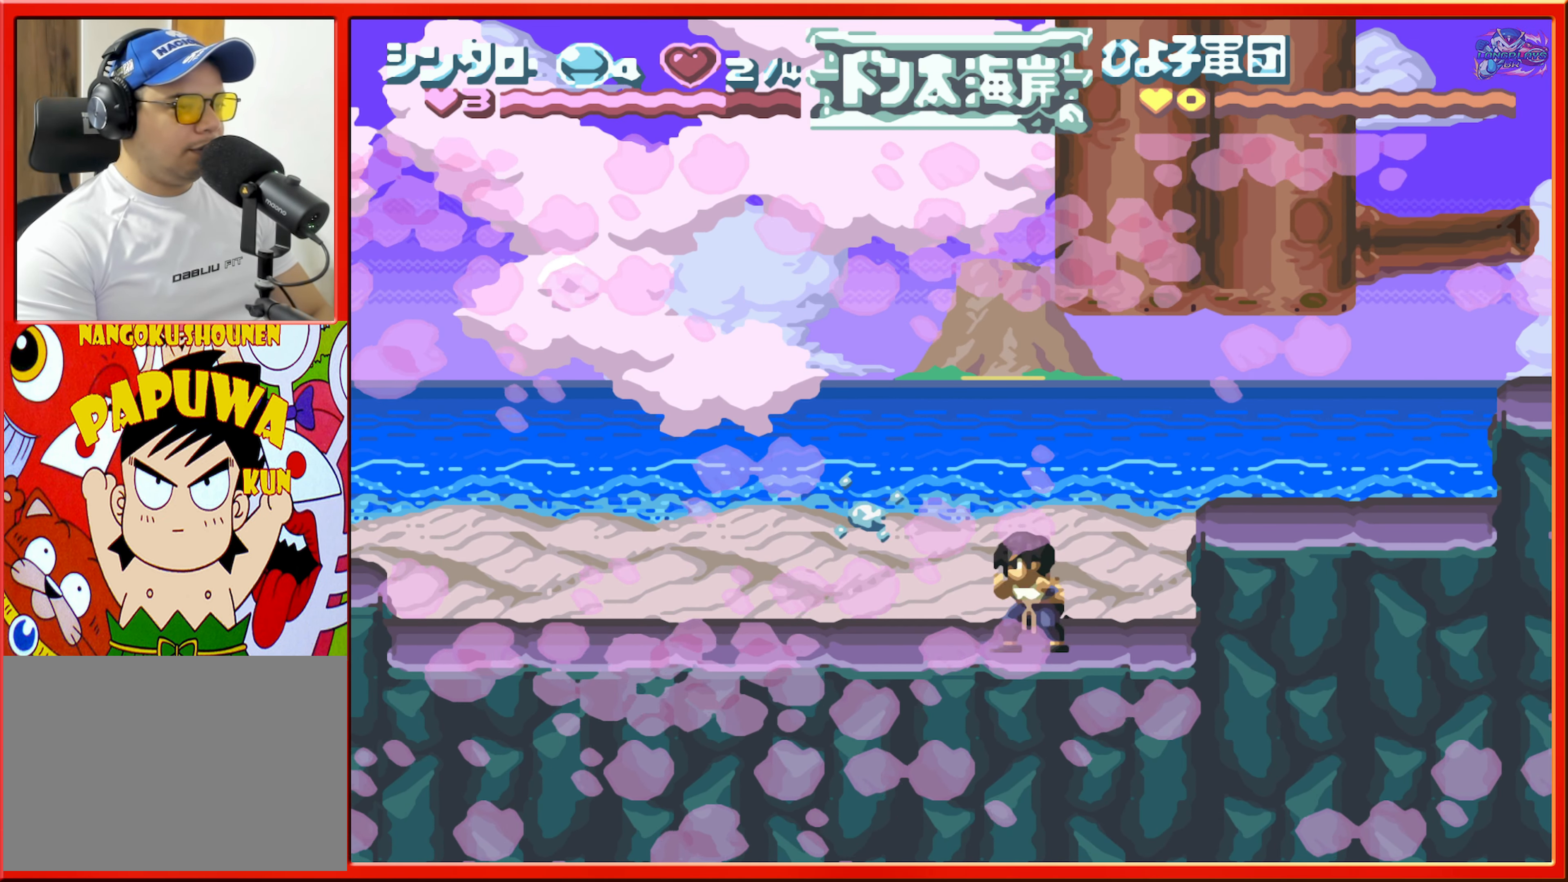
{"buttons": ["DPAD_RIGHT"], "events": [[183, "B", "down"], [334, "B", "up"]]}
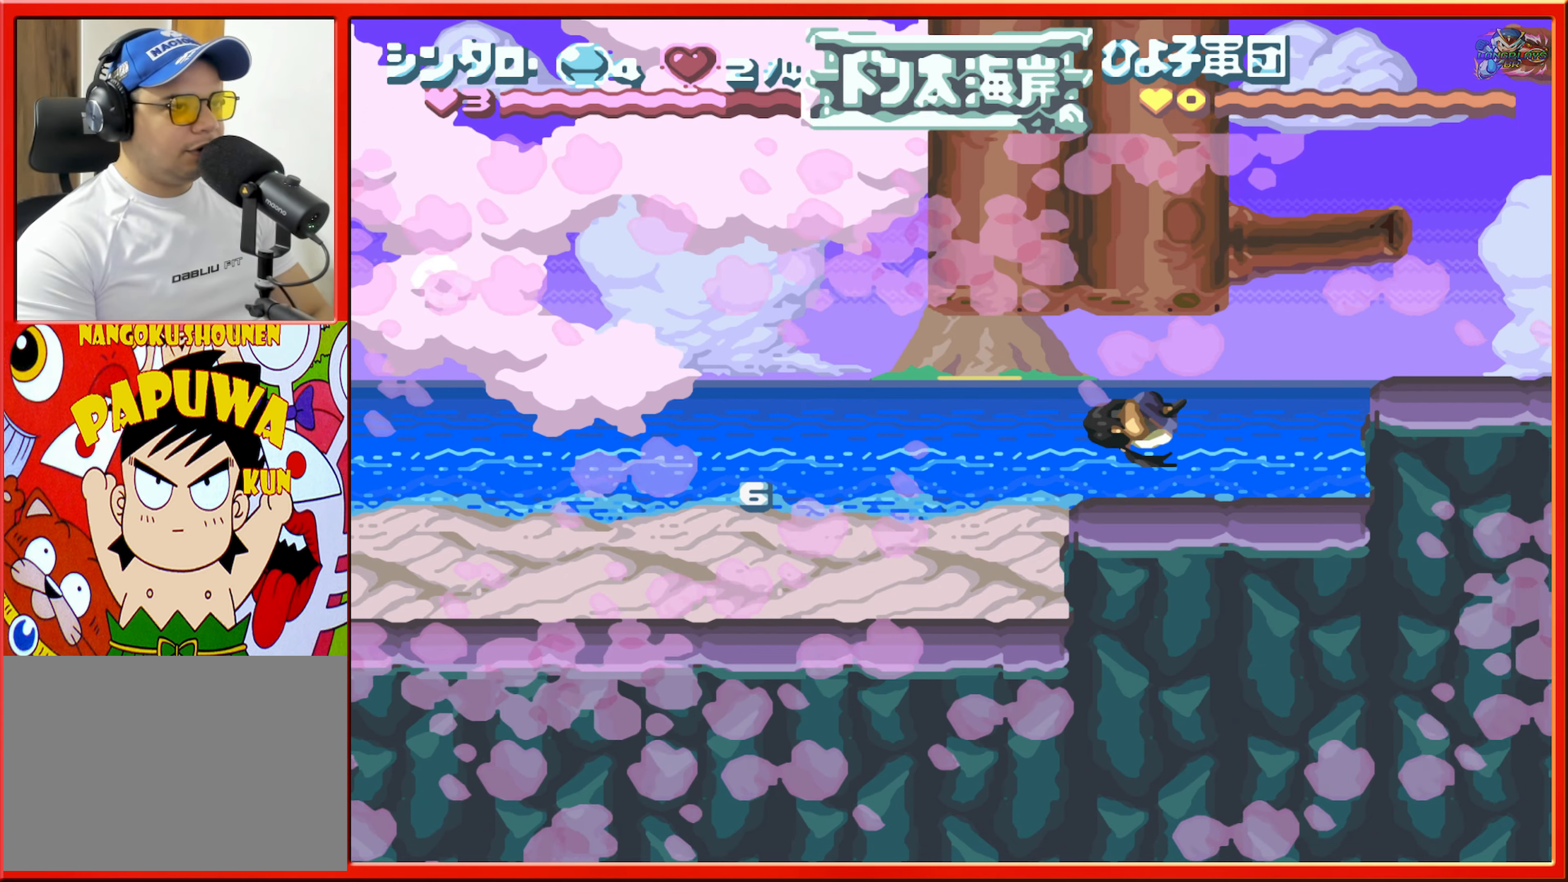
{"buttons": [], "events": [[217, "B", "down"], [334, "B", "up"], [500, "DPAD_RIGHT", "up"]]}
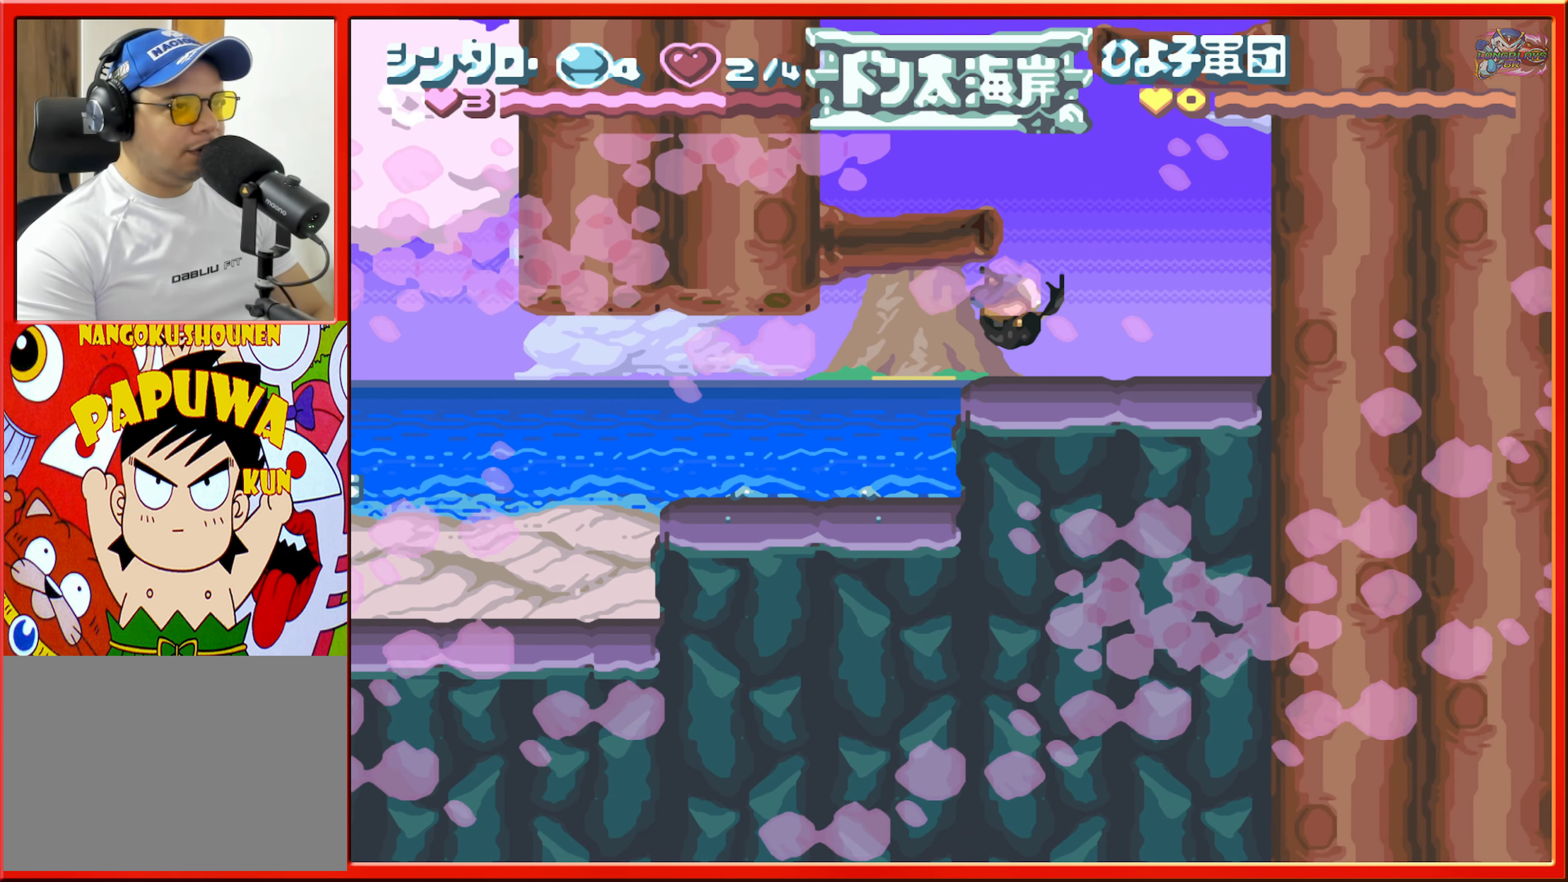
{"buttons": ["B", "DPAD_LEFT"], "events": [[117, "B", "down"], [134, "DPAD_LEFT", "down"]]}
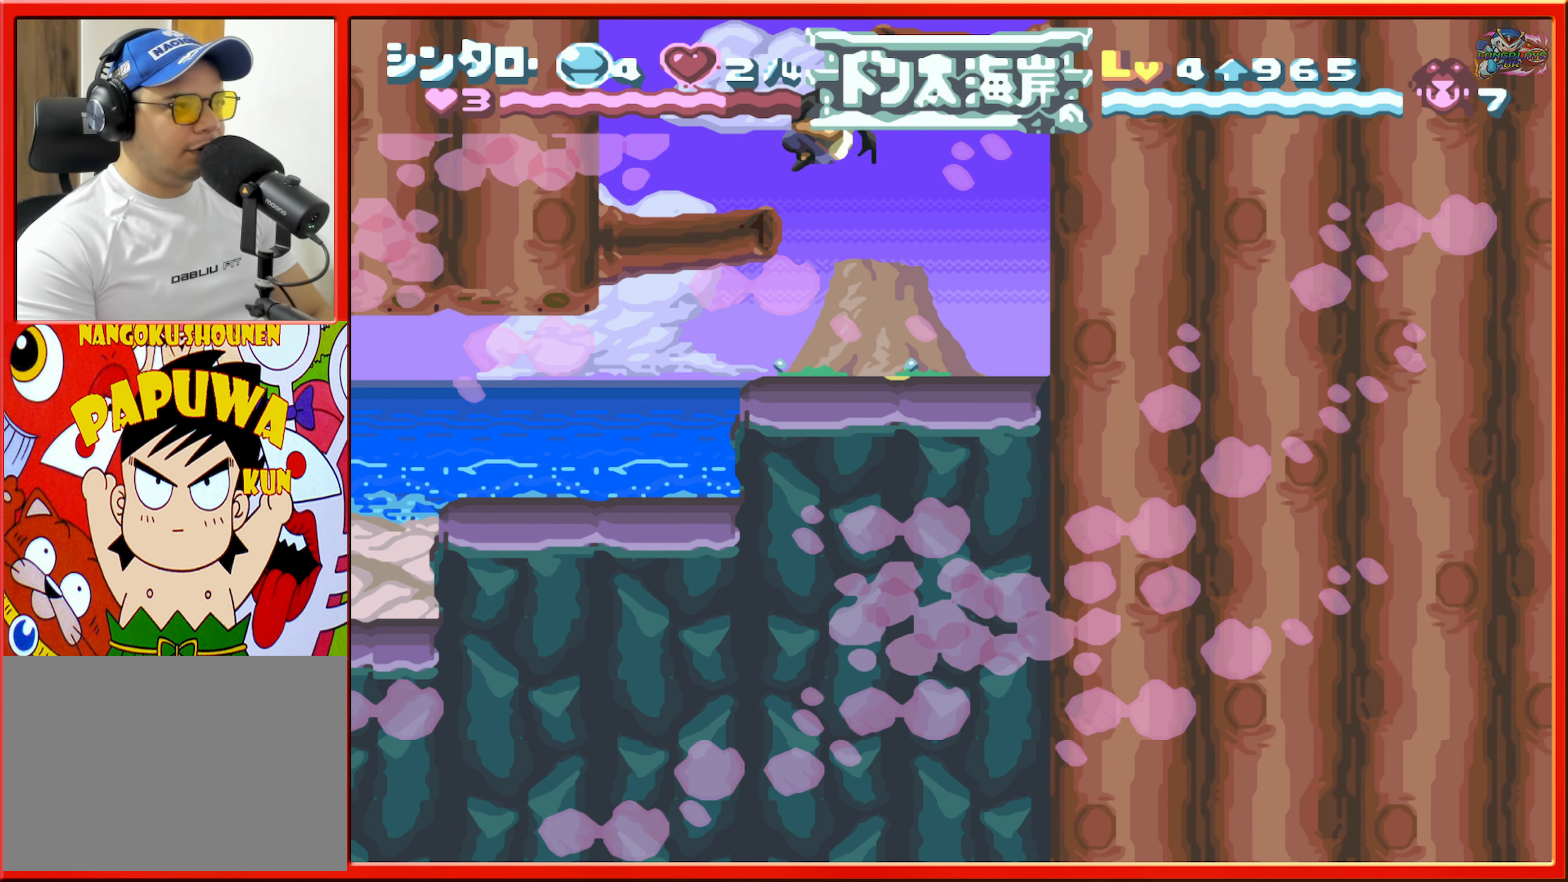
{"buttons": ["B", "DPAD_RIGHT"], "events": [[17, "B", "up"], [84, "DPAD_LEFT", "up"], [250, "DPAD_RIGHT", "down"], [450, "B", "down"]]}
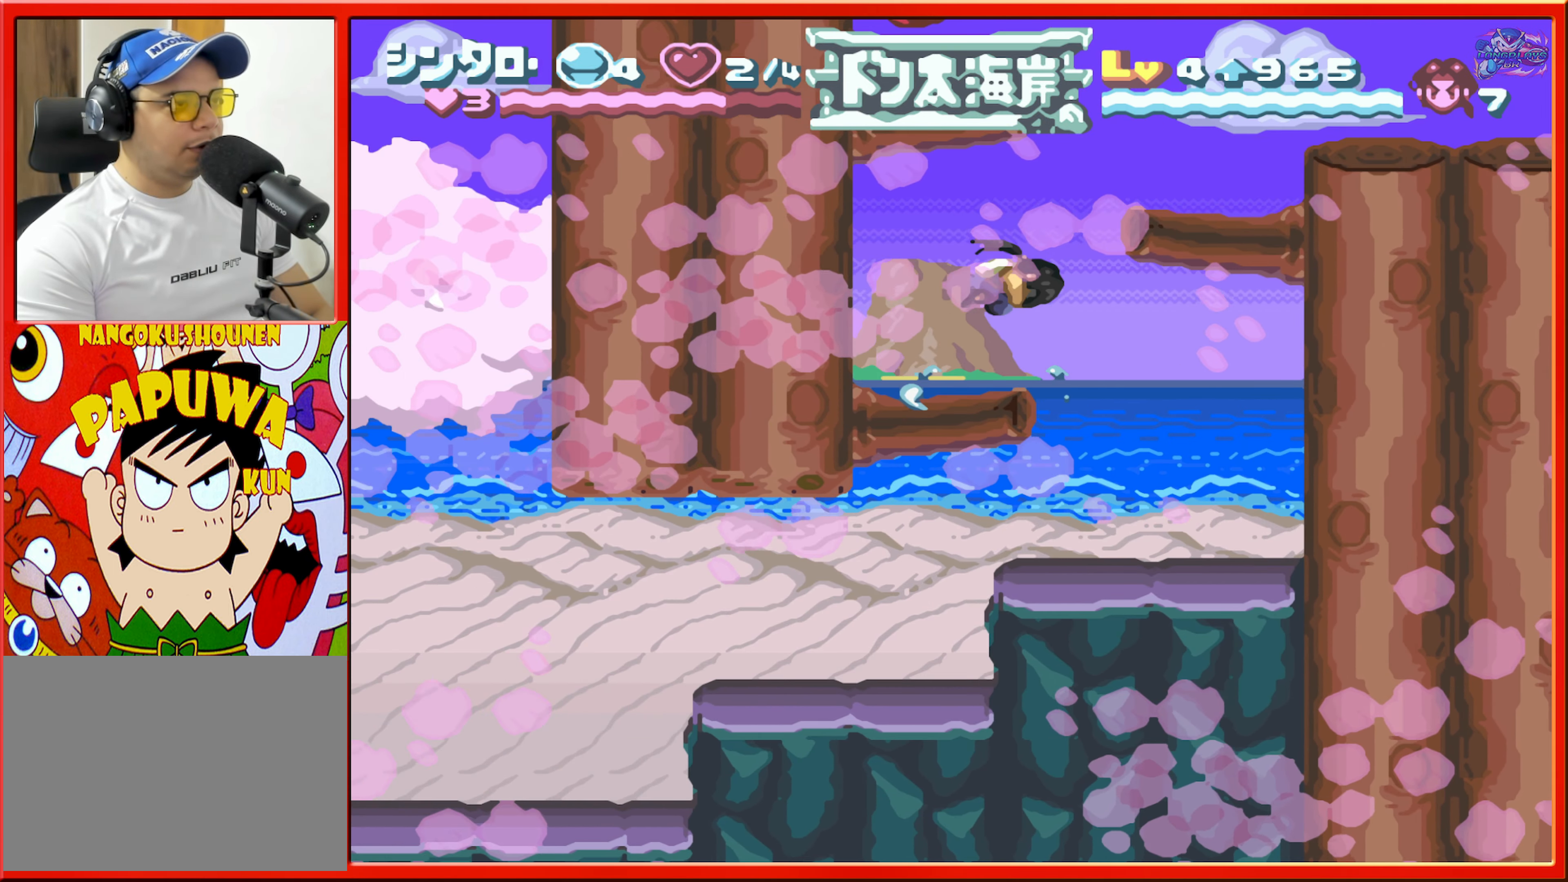
{"buttons": [], "events": [[50, "B", "up"], [250, "DPAD_RIGHT", "up"]]}
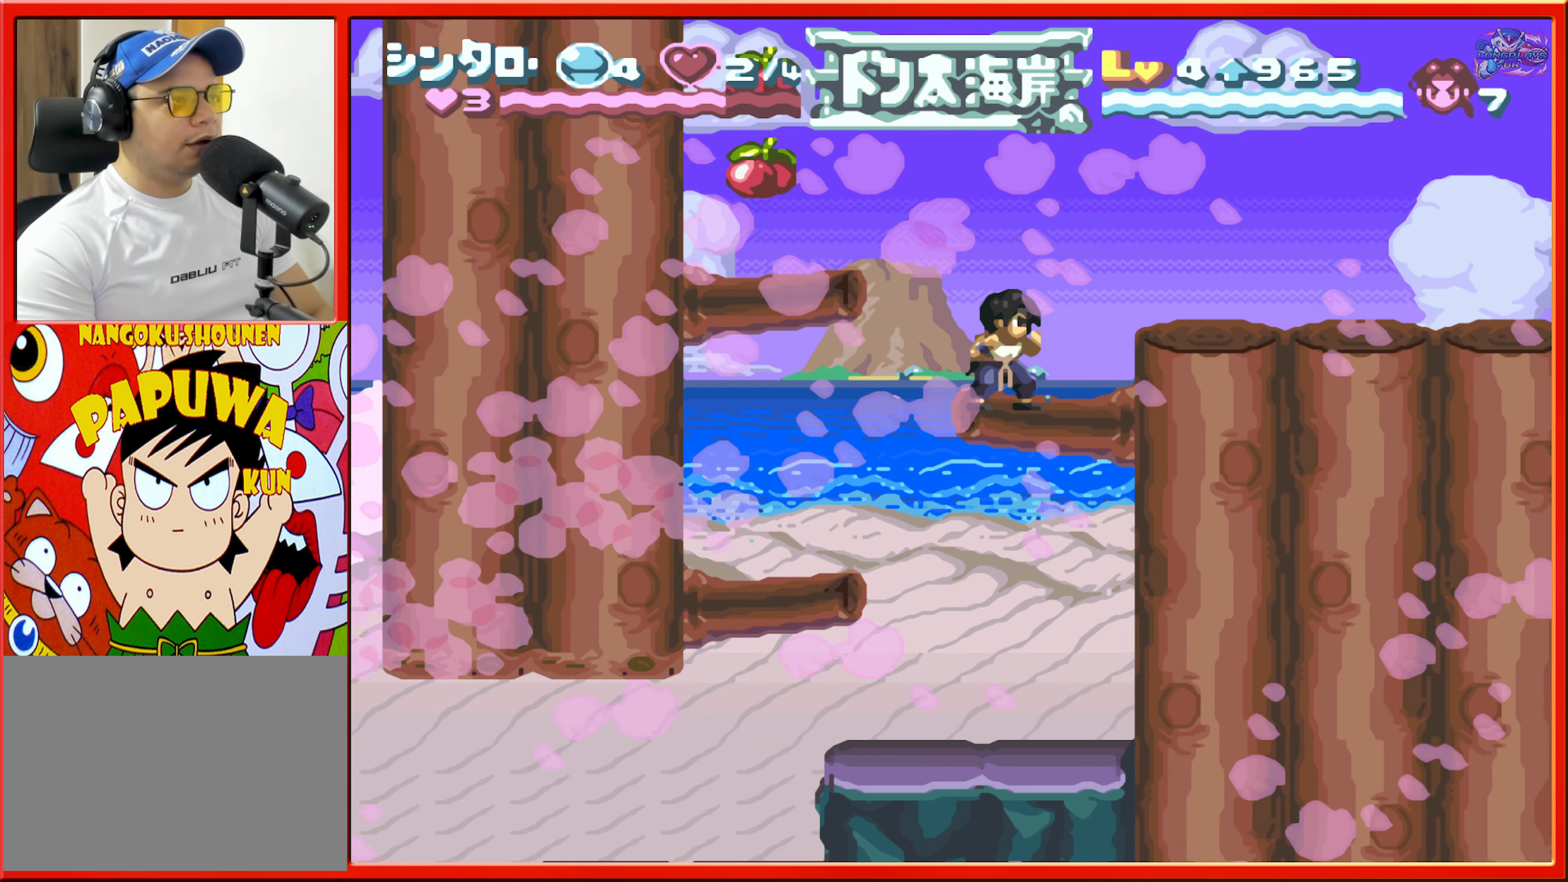
{"buttons": ["B", "DPAD_LEFT"], "events": [[34, "DPAD_LEFT", "down"], [234, "B", "down"]]}
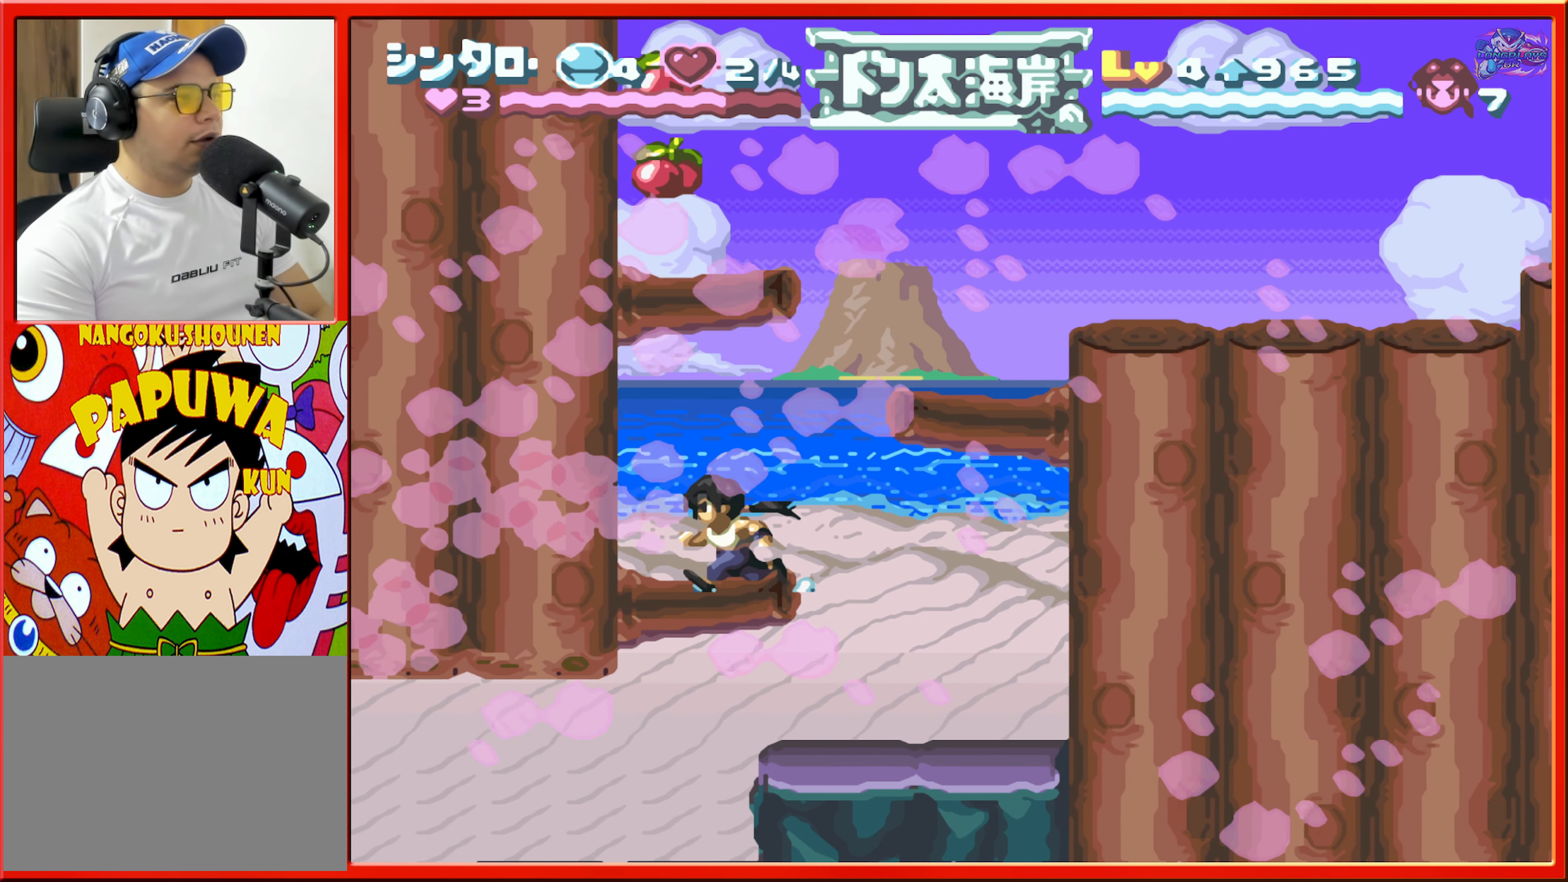
{"buttons": ["B", "DPAD_RIGHT"], "events": [[117, "DPAD_LEFT", "up"], [134, "B", "up"], [200, "DPAD_RIGHT", "down"], [434, "B", "down"]]}
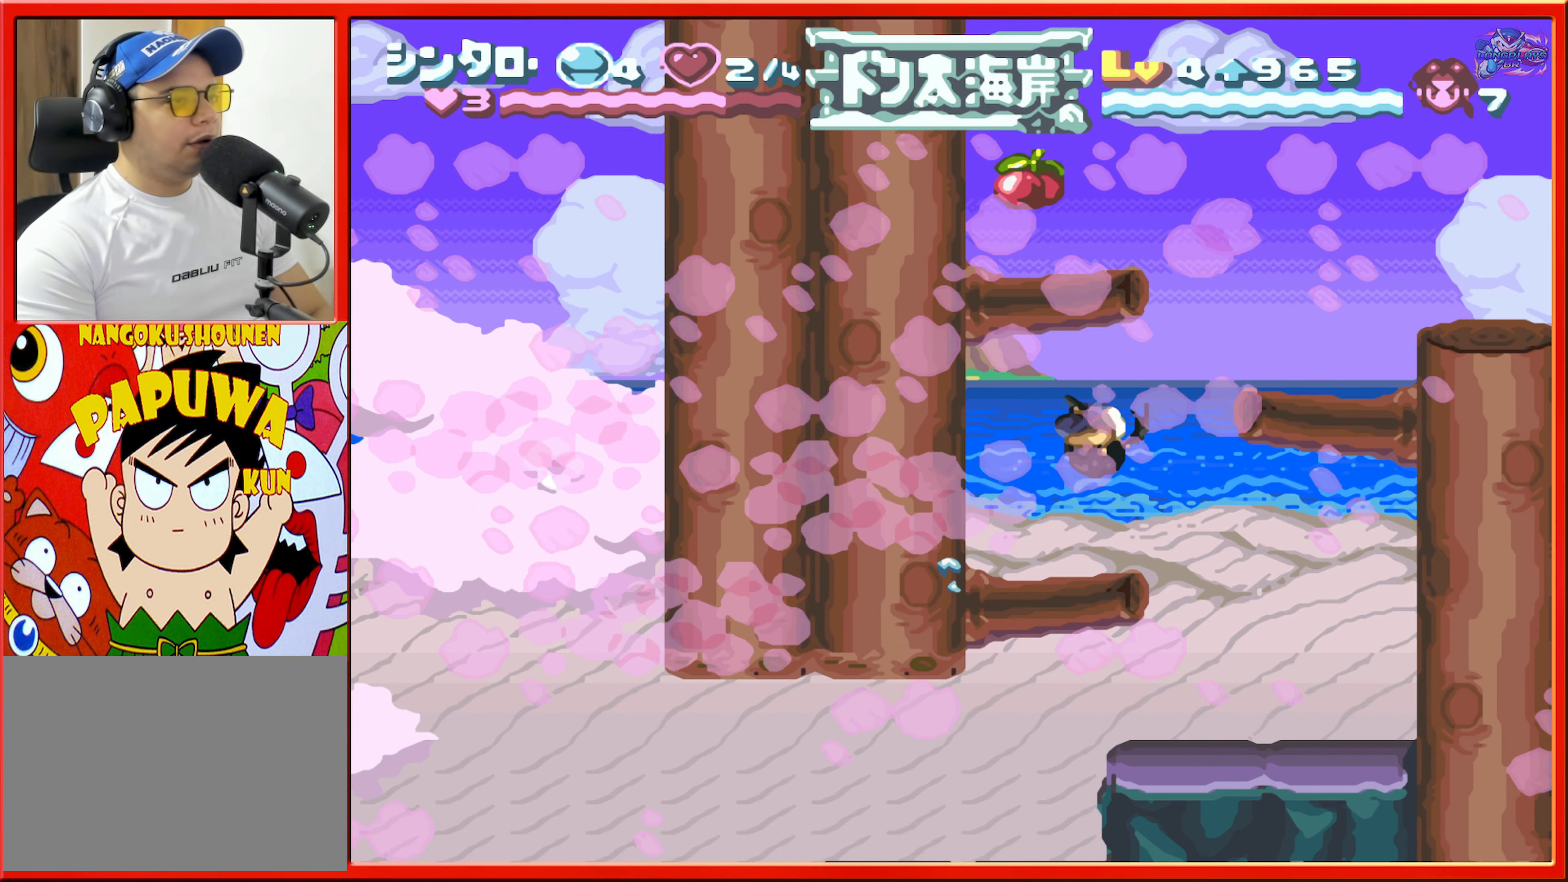
{"buttons": ["DPAD_LEFT"], "events": [[284, "B", "up"], [350, "DPAD_RIGHT", "up"], [500, "DPAD_LEFT", "down"]]}
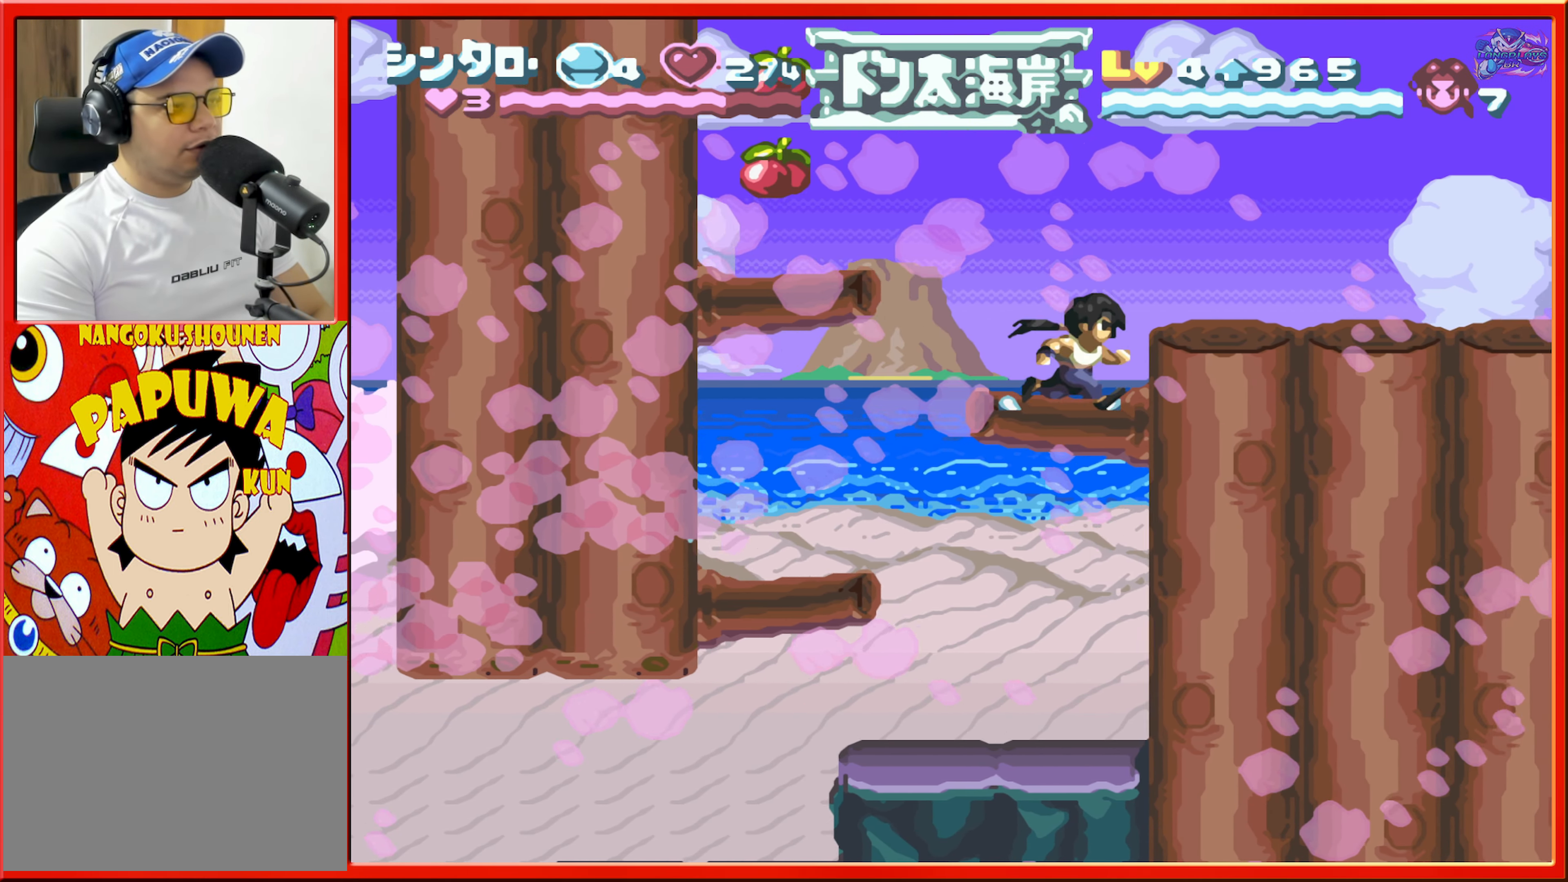
{"buttons": ["B", "DPAD_LEFT"], "events": [[200, "B", "down"]]}
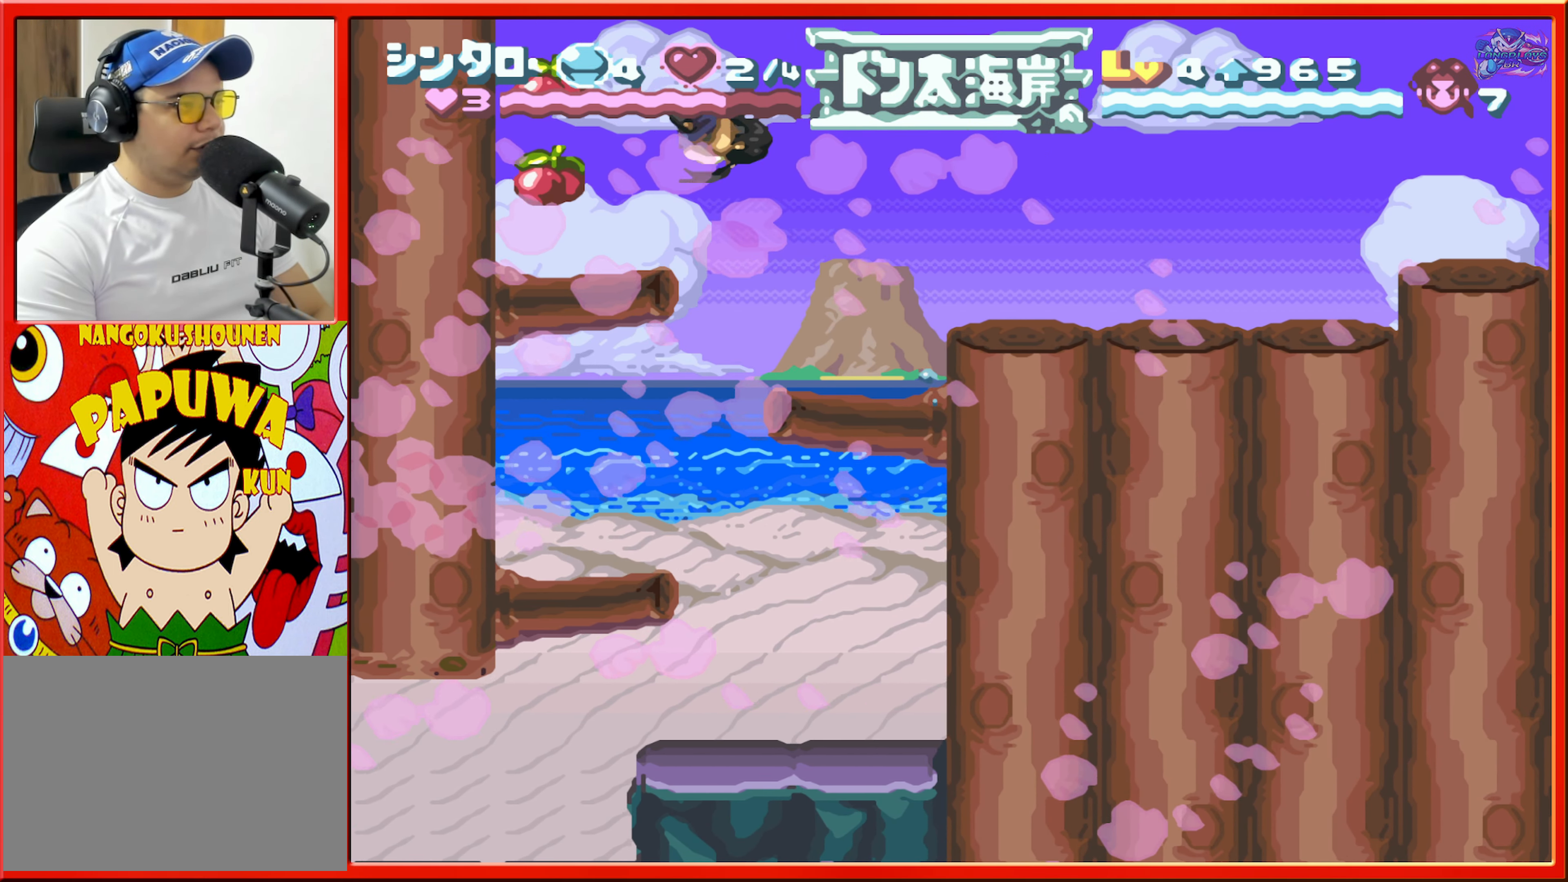
{"buttons": ["B", "DPAD_RIGHT"], "events": [[184, "B", "up"], [250, "DPAD_LEFT", "up"], [400, "DPAD_RIGHT", "down"], [467, "B", "down"]]}
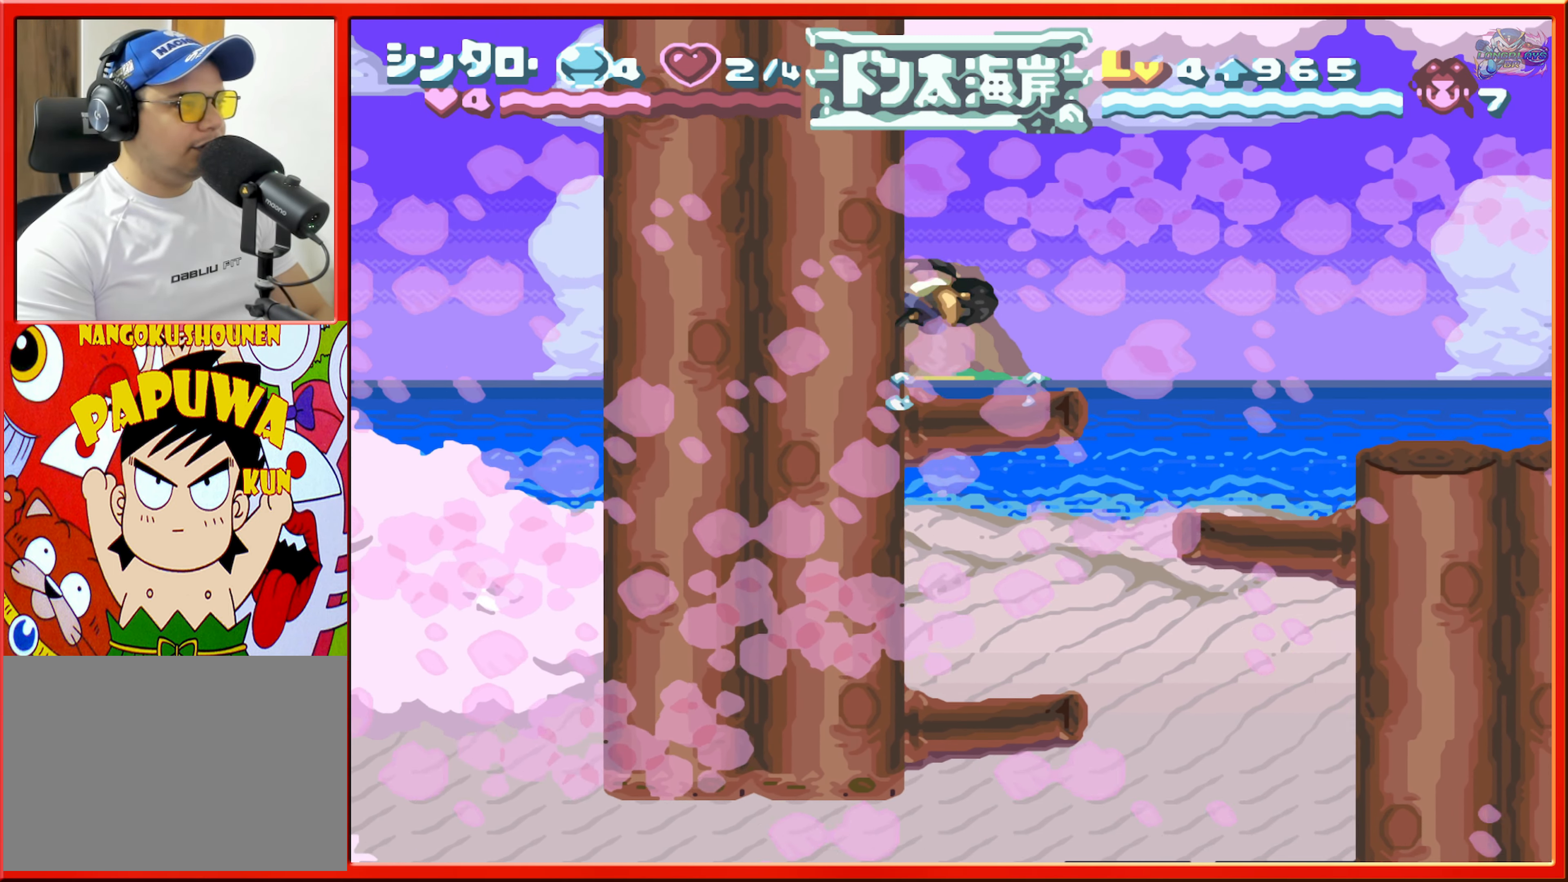
{"buttons": ["DPAD_RIGHT"], "events": [[284, "B", "up"]]}